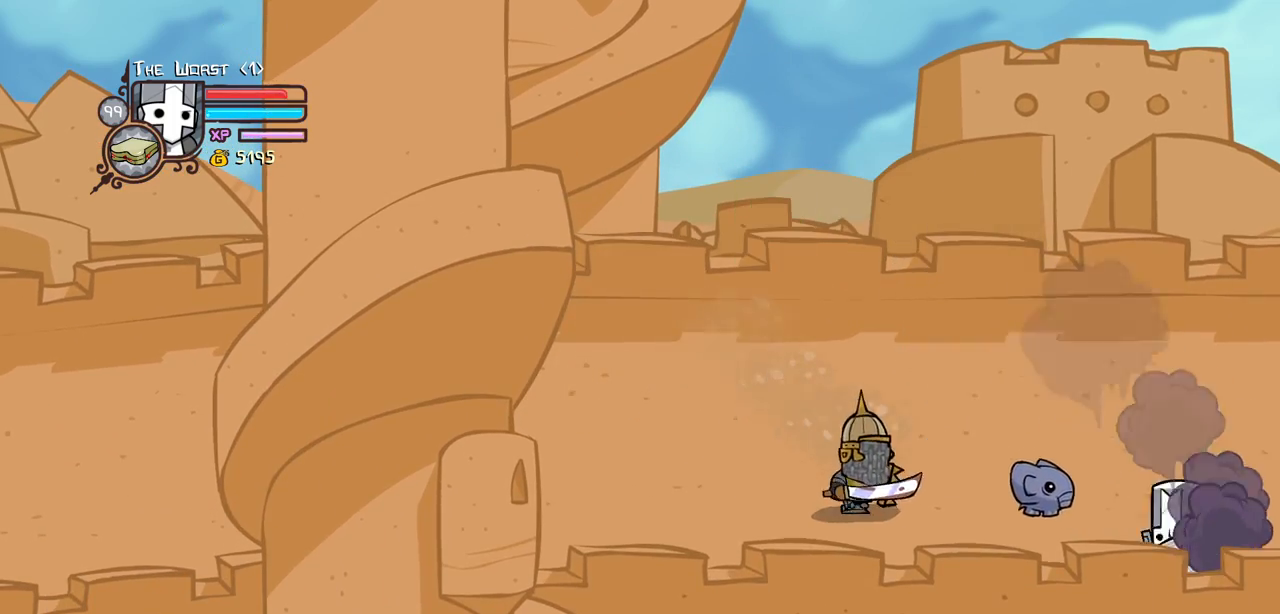
Gameplay with keyboard; each line is a JSON object with the keys held at the frame after it. "events" lists presses ("down") and releases ("up") of "block", "down", "heavy", "item", "iteml", "itemr", "jump", "left", "light", "magic", "right" and "up" between this image and that frame as [ms after this image, input, new state], when the widget could be followed in between. No other keys are recorded. Mouse input is not recorded. Key names are as the overlay labels them; some are game actions (e.g. jump) rather than physical keys.
{"keys": ["right", "up"], "events": [[17, "up", "down"], [117, "jump", "down"], [150, "light", "down"], [250, "jump", "up"], [300, "light", "up"], [350, "left", "up"], [384, "right", "down"]]}
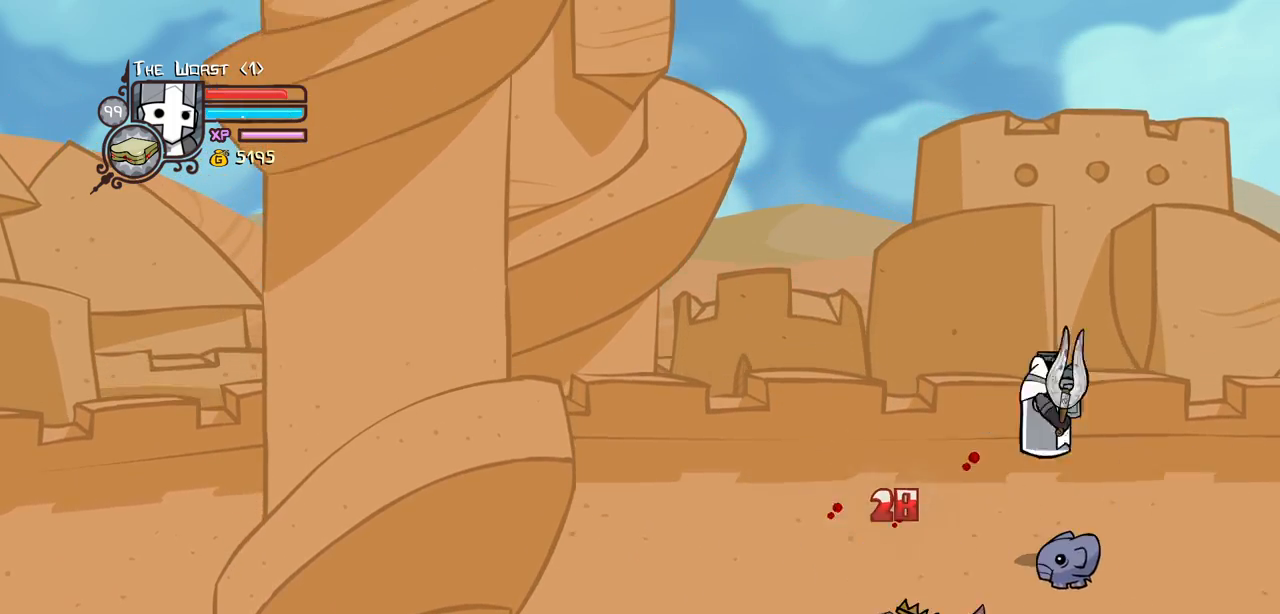
{"keys": ["magic", "right"], "events": [[167, "magic", "down"], [267, "up", "up"]]}
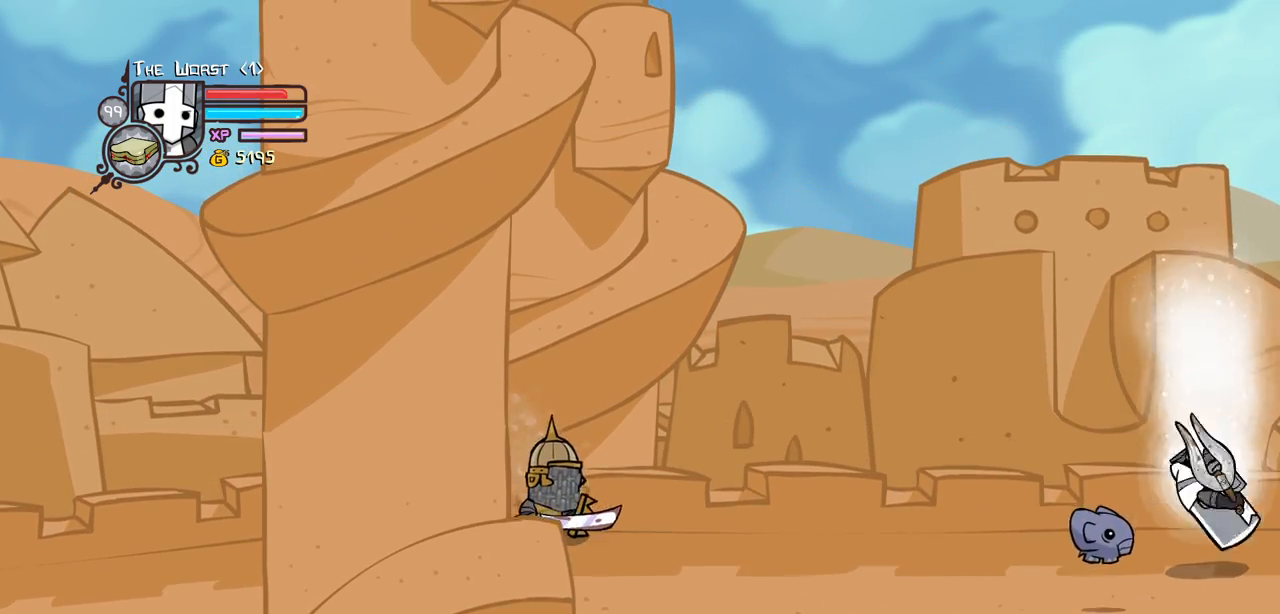
{"keys": ["magic", "right", "up"], "events": [[234, "up", "down"], [334, "jump", "down"], [417, "jump", "up"]]}
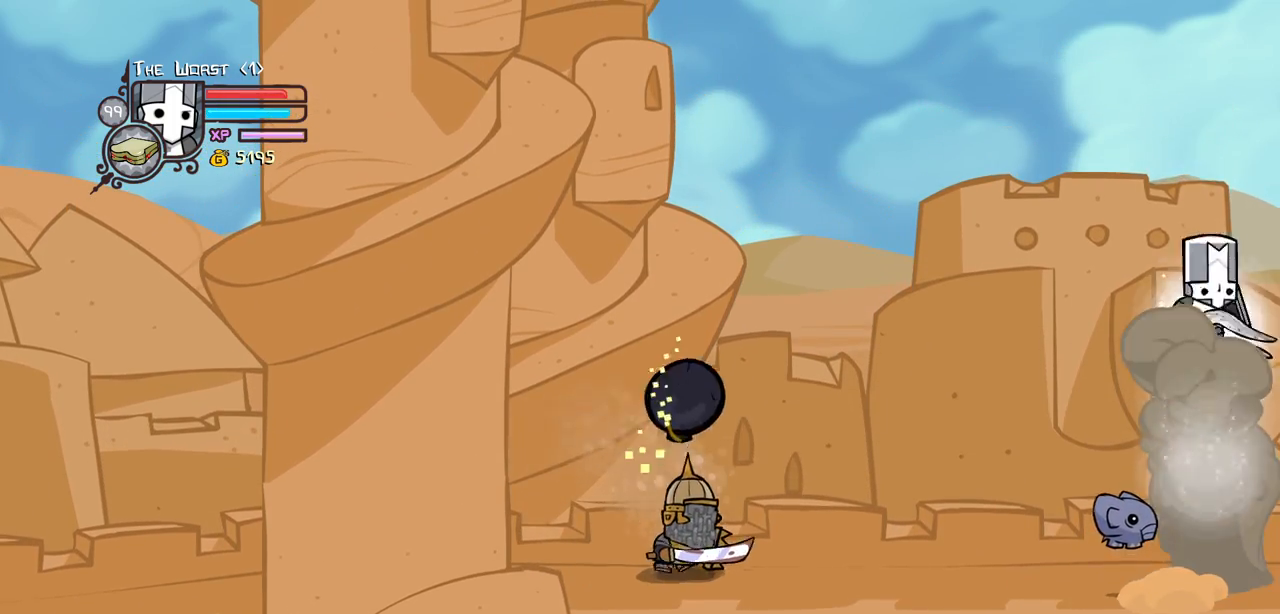
{"keys": ["heavy"], "events": [[17, "jump", "down"], [17, "light", "down"], [117, "magic", "up"], [150, "heavy", "down"], [150, "right", "up"], [200, "up", "up"], [250, "jump", "up"], [250, "light", "up"], [384, "heavy", "up"], [484, "heavy", "down"]]}
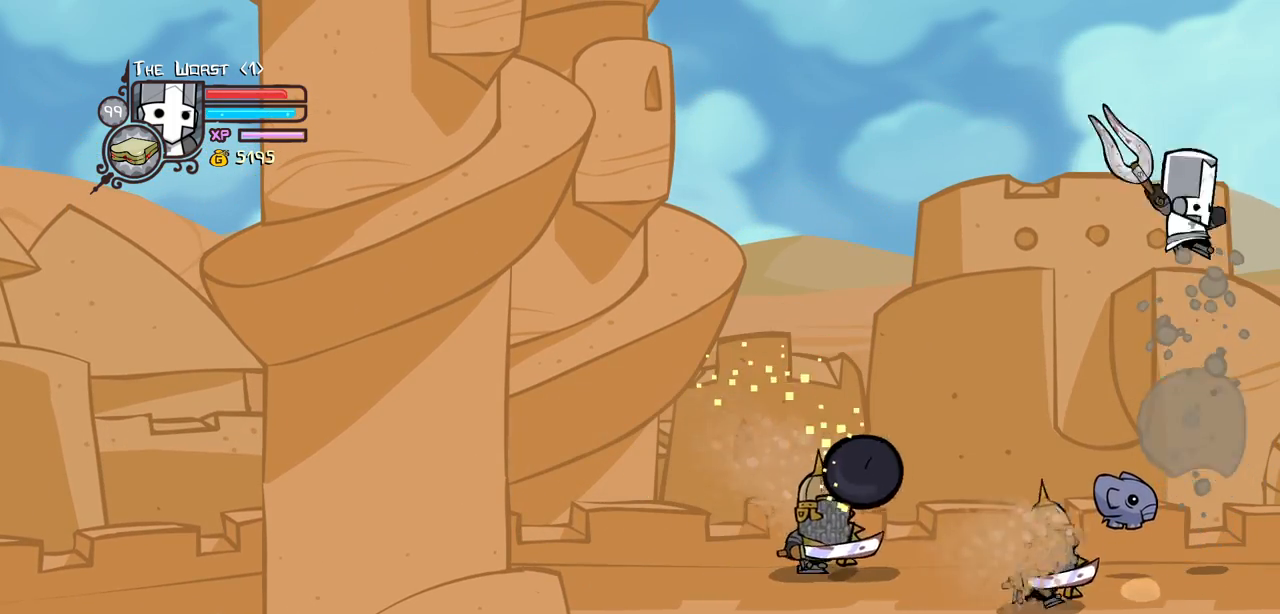
{"keys": ["light"], "events": [[217, "heavy", "up"], [500, "light", "down"]]}
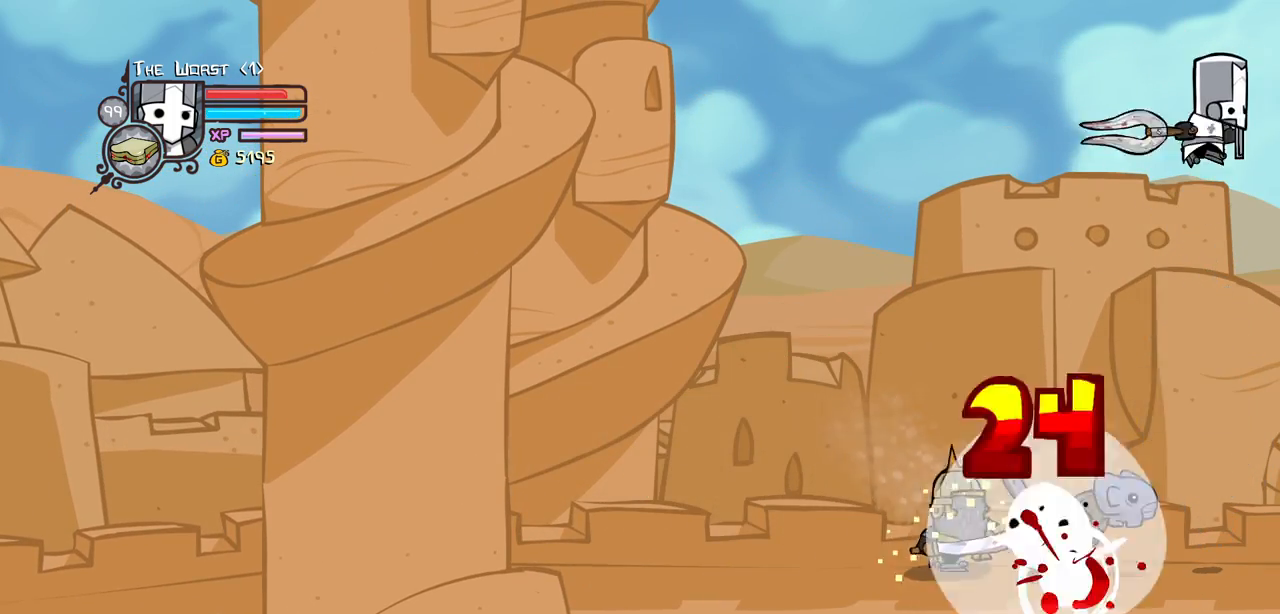
{"keys": ["heavy"], "events": [[100, "heavy", "down"], [134, "light", "up"], [334, "heavy", "up"], [384, "heavy", "down"]]}
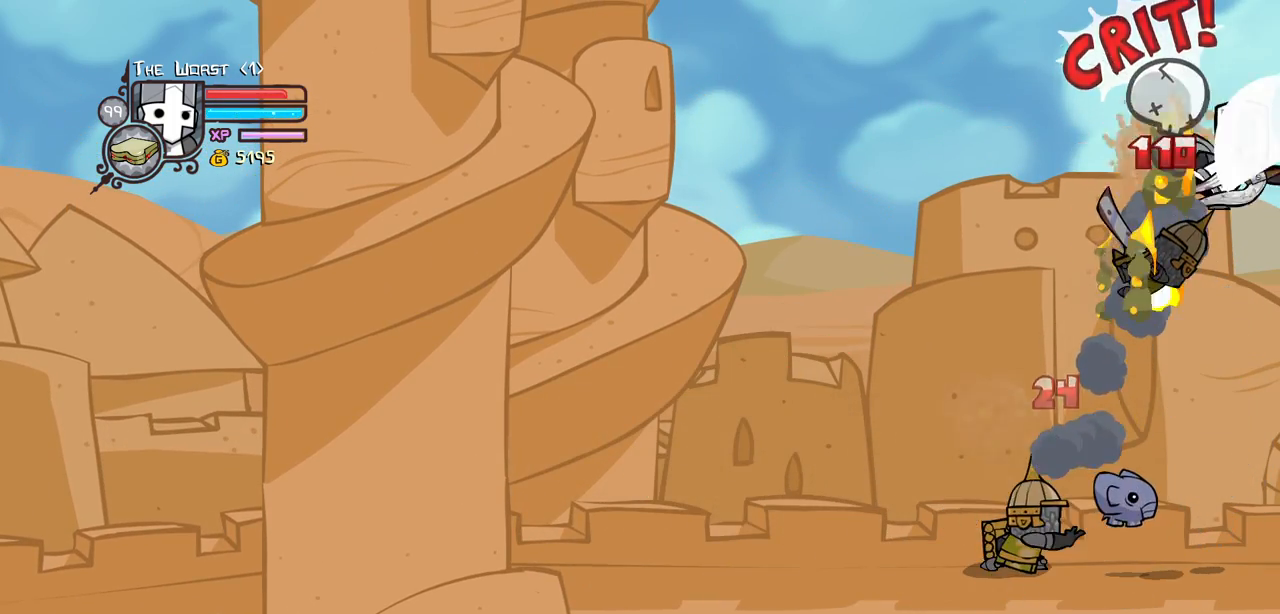
{"keys": ["heavy", "light"], "events": [[150, "heavy", "up"], [434, "light", "down"], [484, "heavy", "down"]]}
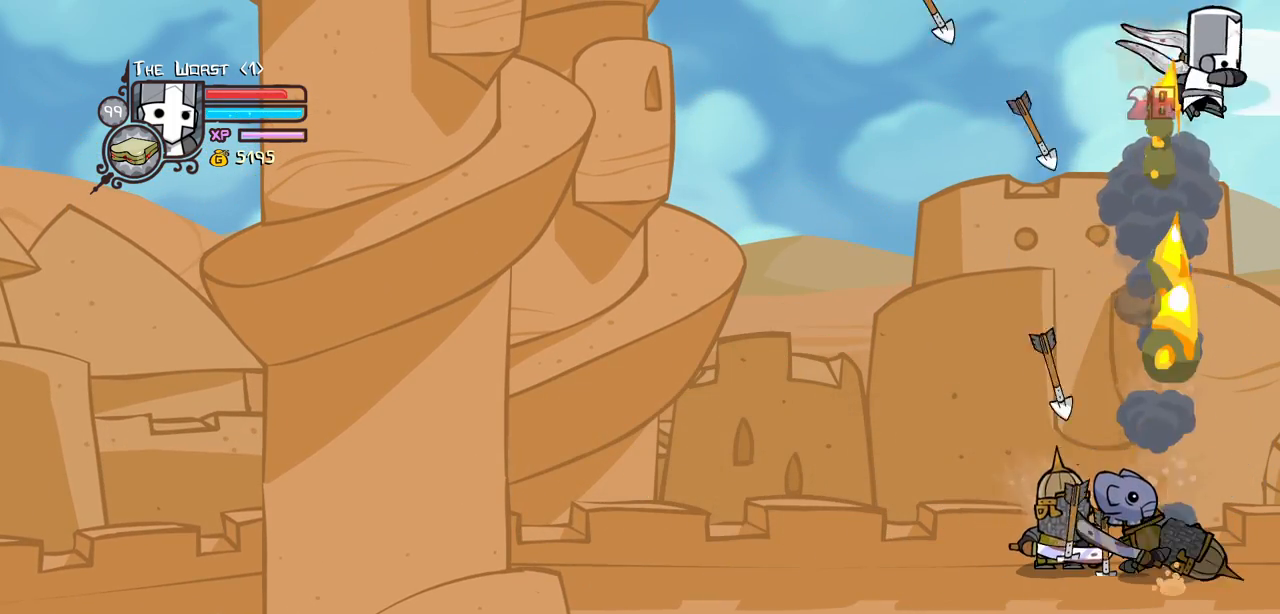
{"keys": ["heavy"], "events": [[134, "light", "up"], [267, "heavy", "up"], [317, "heavy", "down"]]}
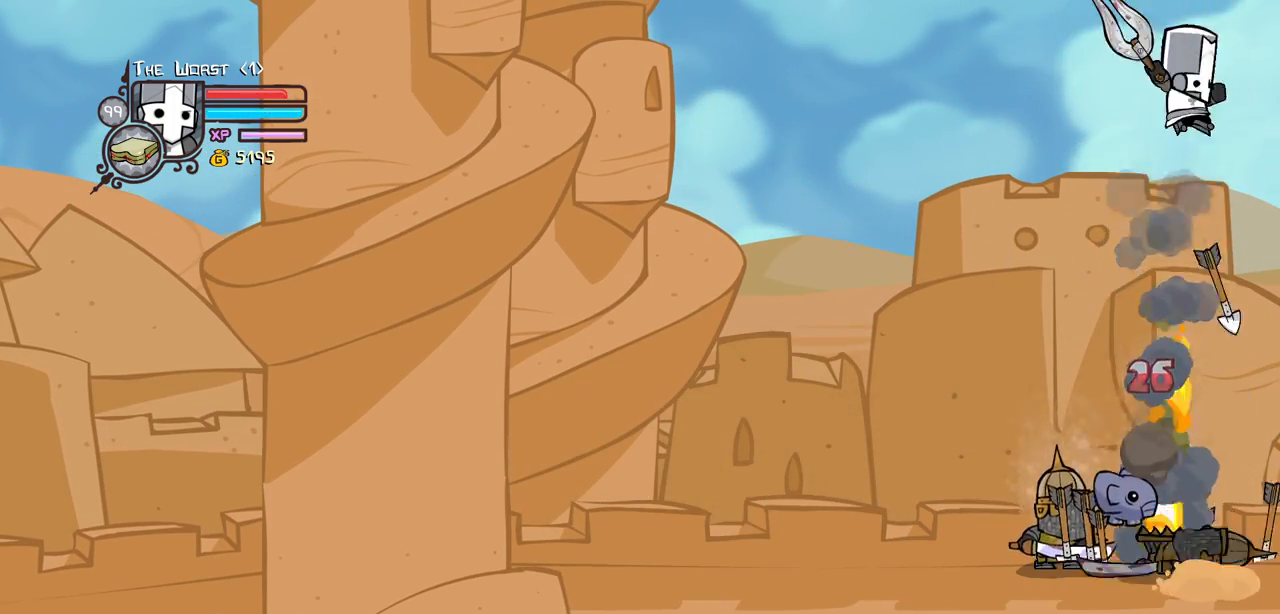
{"keys": ["heavy"], "events": [[100, "heavy", "up"], [234, "light", "down"], [417, "heavy", "down"], [467, "light", "up"]]}
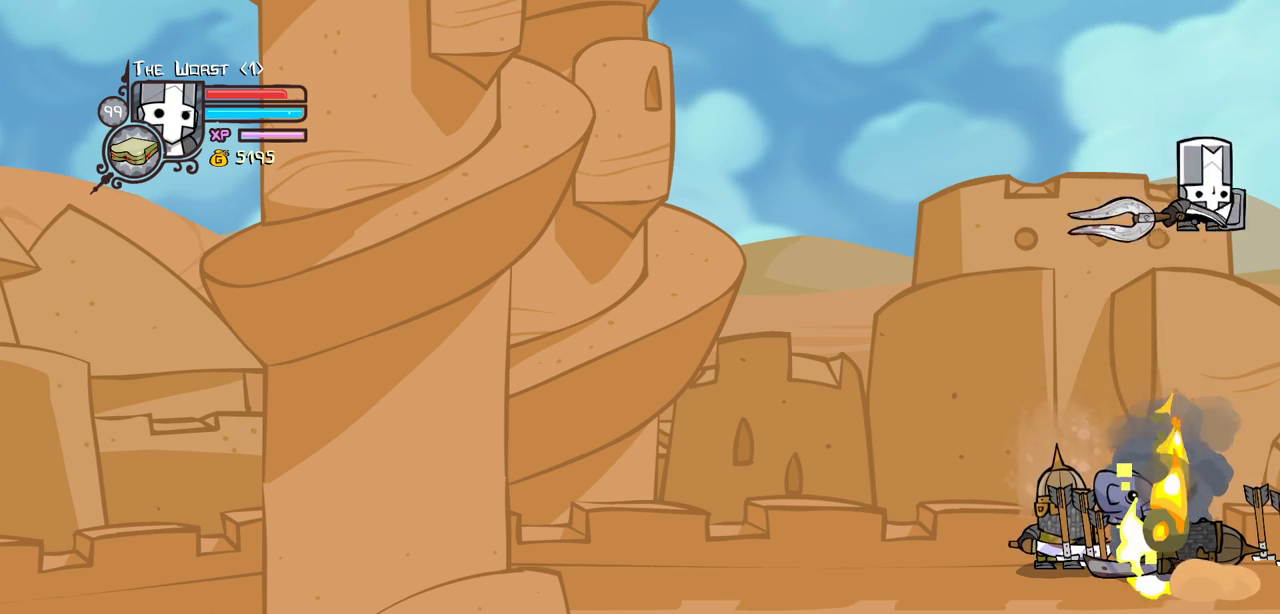
{"keys": [], "events": [[150, "heavy", "up"], [200, "heavy", "down"], [484, "heavy", "up"]]}
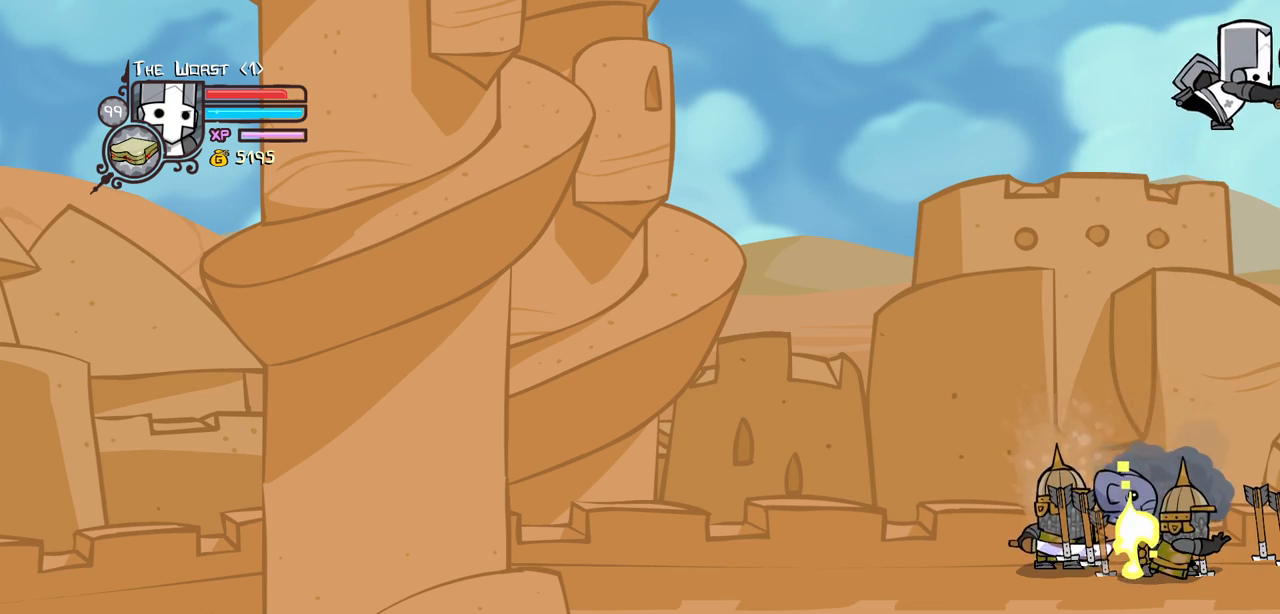
{"keys": ["heavy"], "events": [[217, "light", "down"], [367, "heavy", "down"], [450, "light", "up"]]}
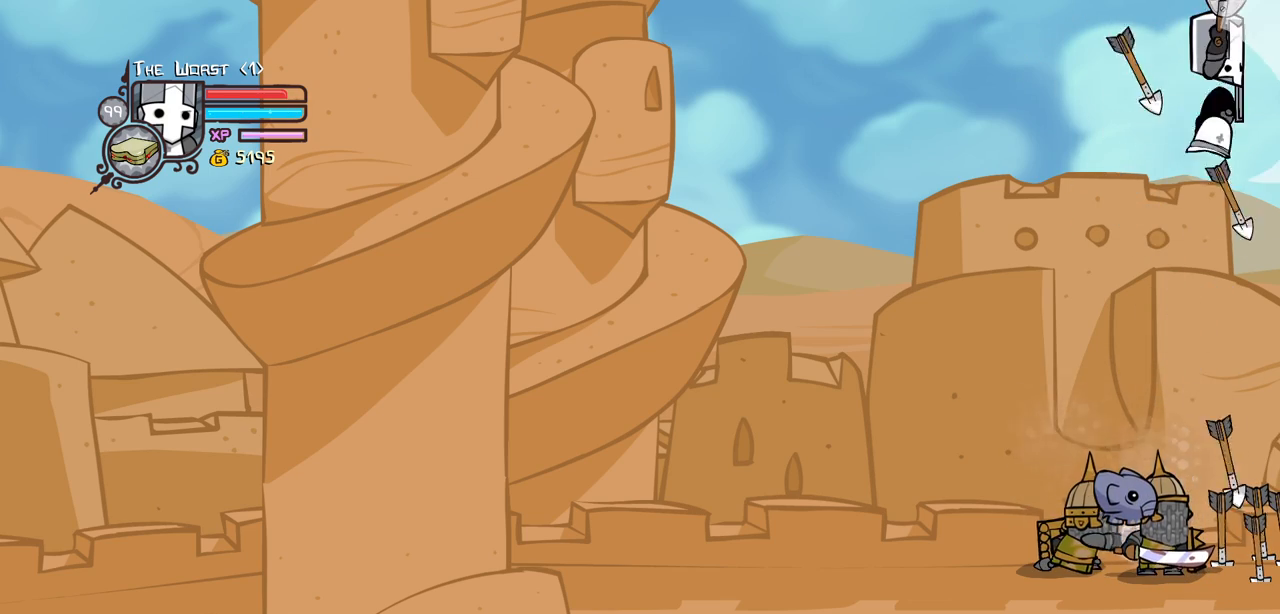
{"keys": [], "events": [[100, "heavy", "up"], [134, "heavy", "down"], [417, "heavy", "up"]]}
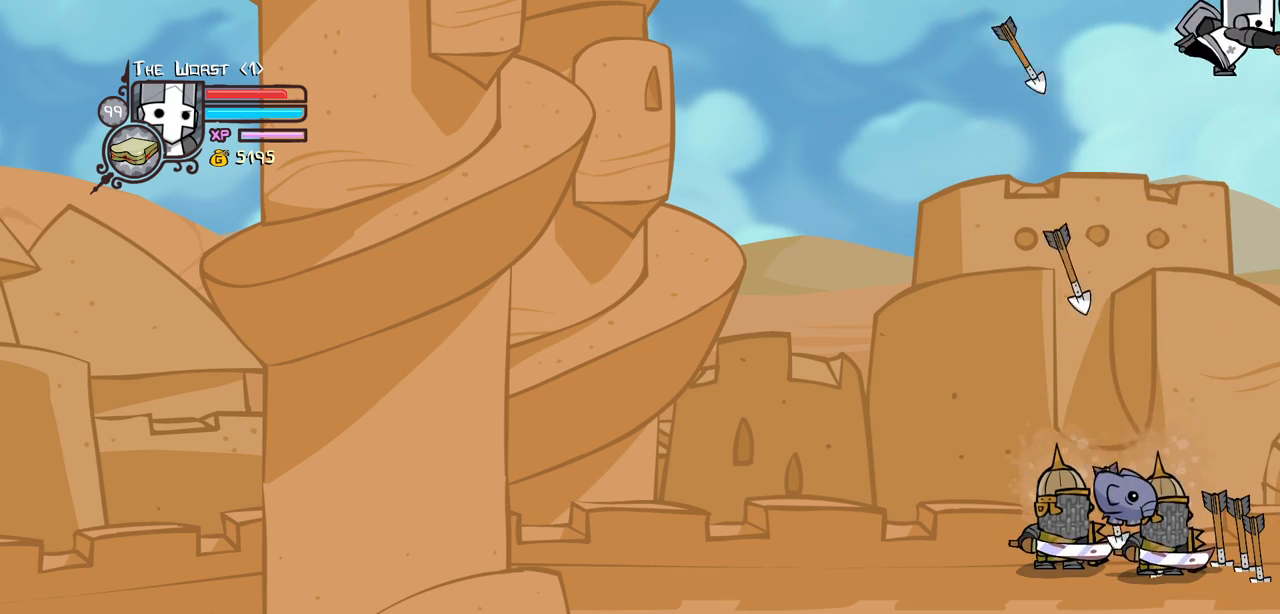
{"keys": ["item"], "events": [[117, "item", "down"], [300, "item", "up"], [350, "item", "down"]]}
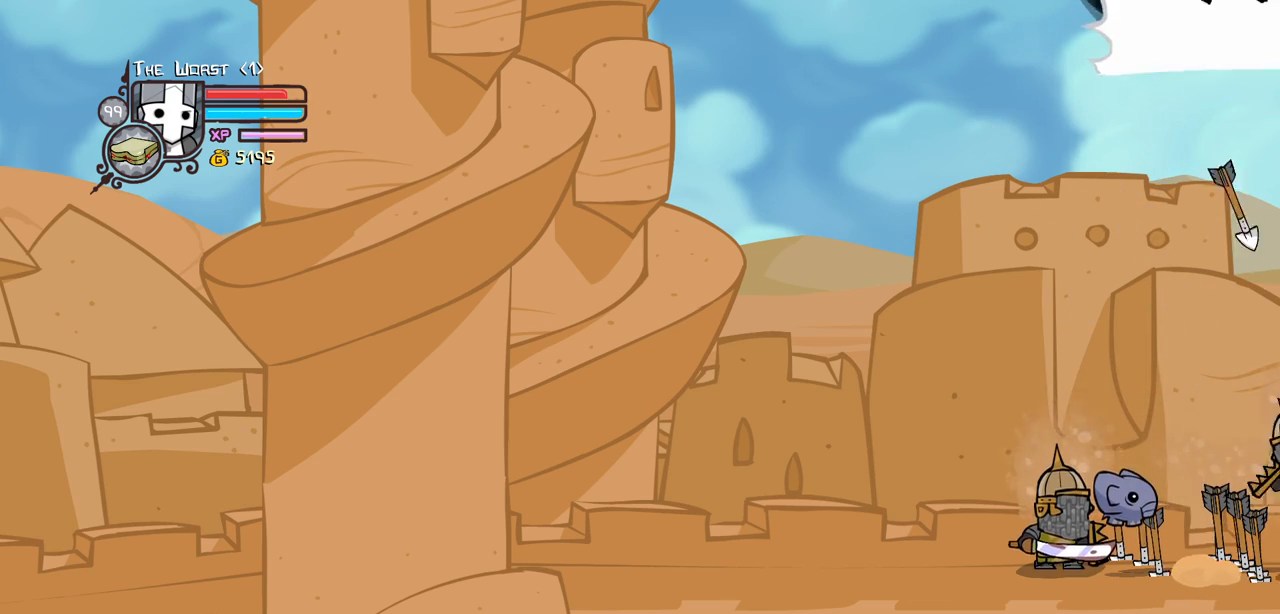
{"keys": [], "events": [[134, "item", "up"]]}
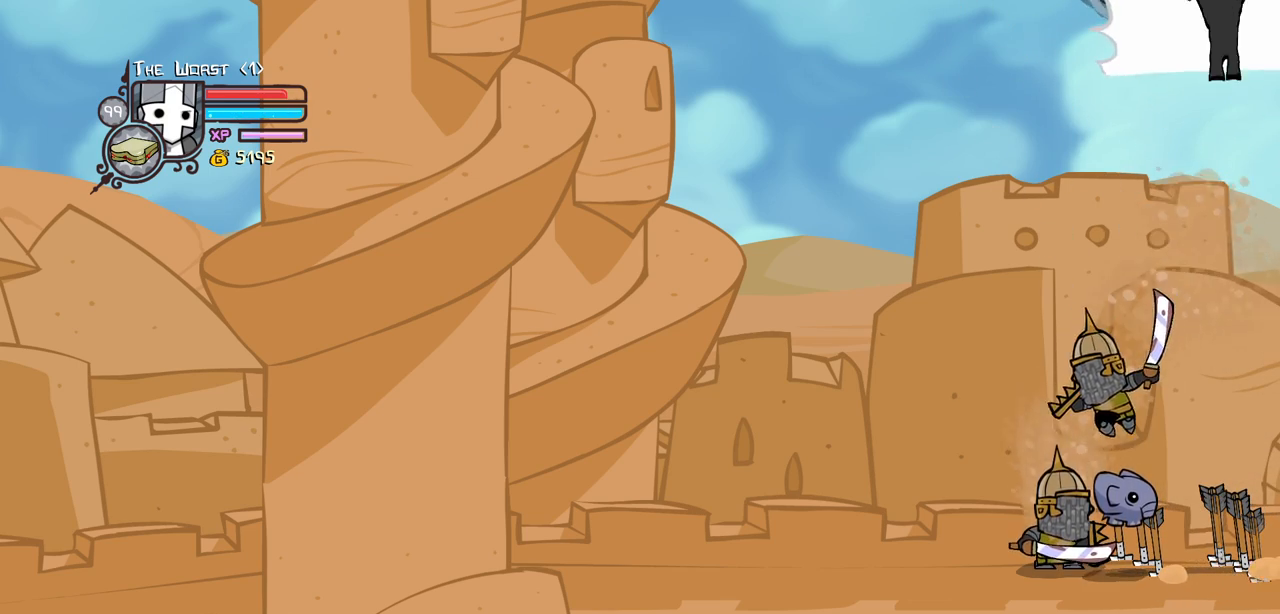
{"keys": [], "events": []}
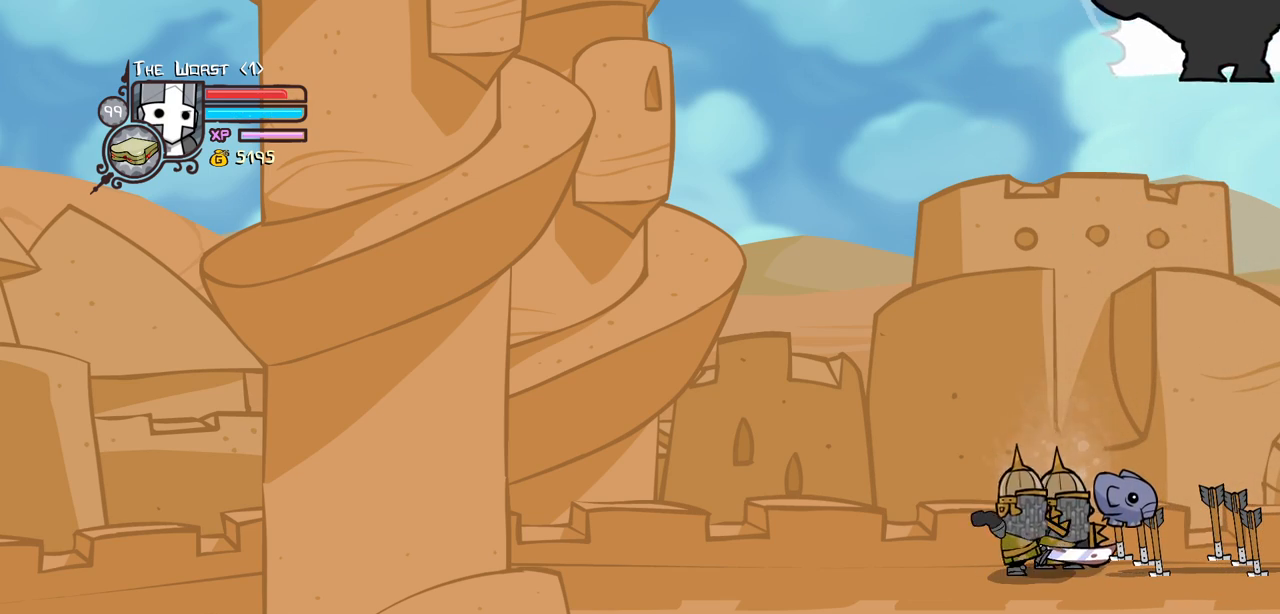
{"keys": [], "events": []}
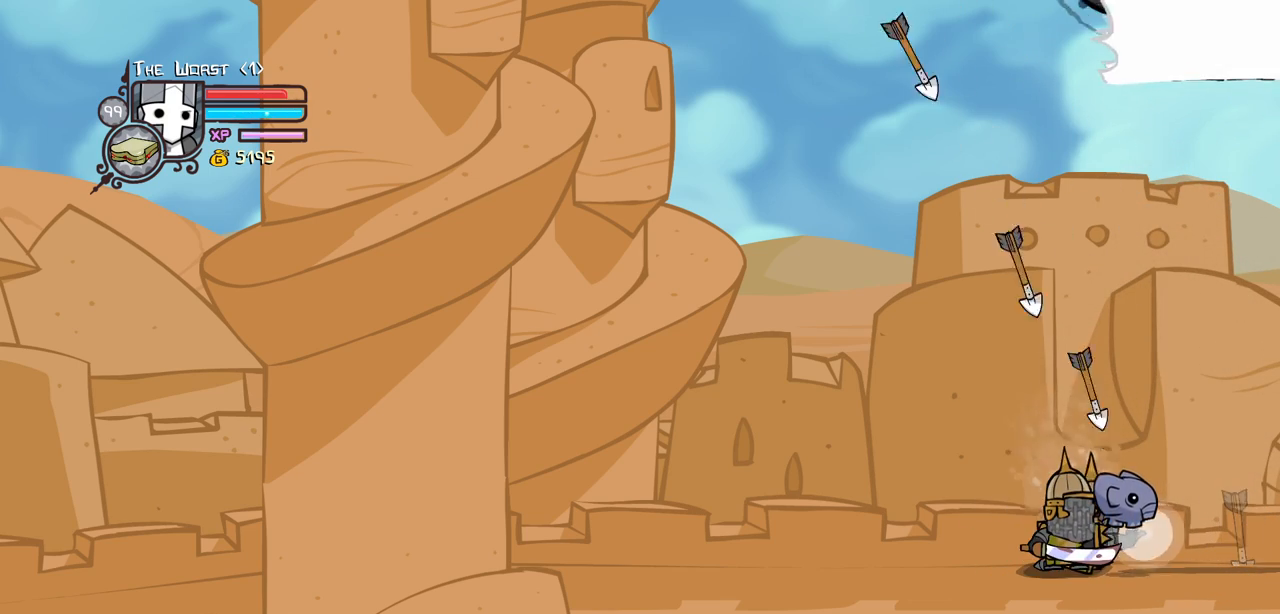
{"keys": ["down", "left"], "events": [[84, "left", "down"], [267, "down", "down"]]}
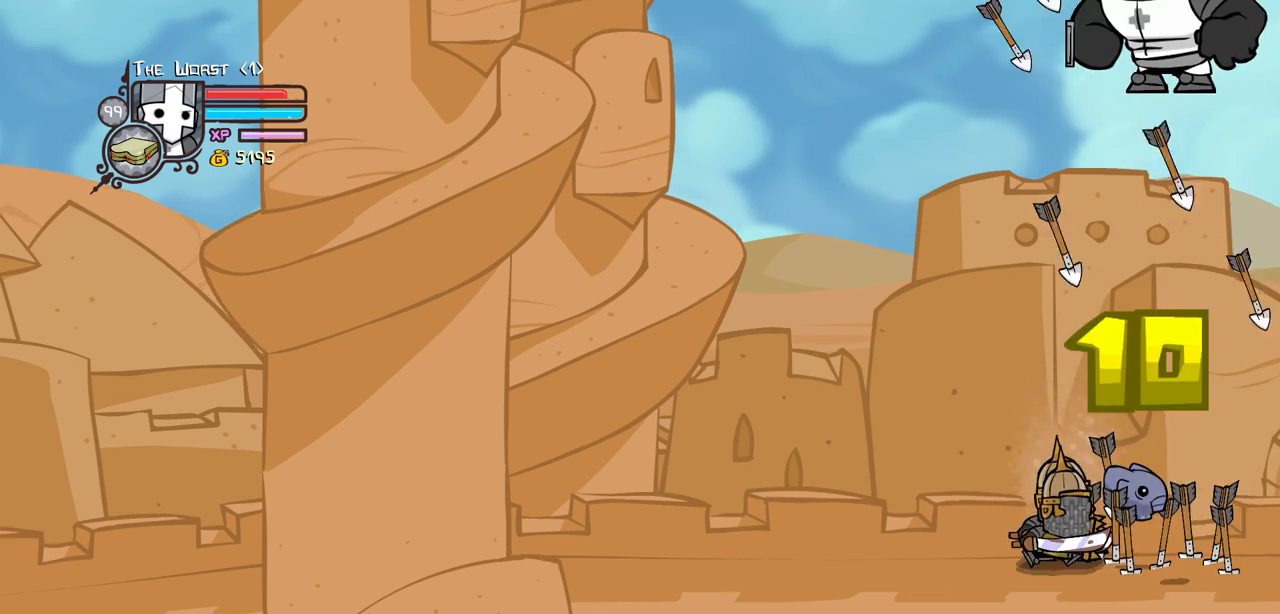
{"keys": ["left"], "events": [[334, "down", "up"]]}
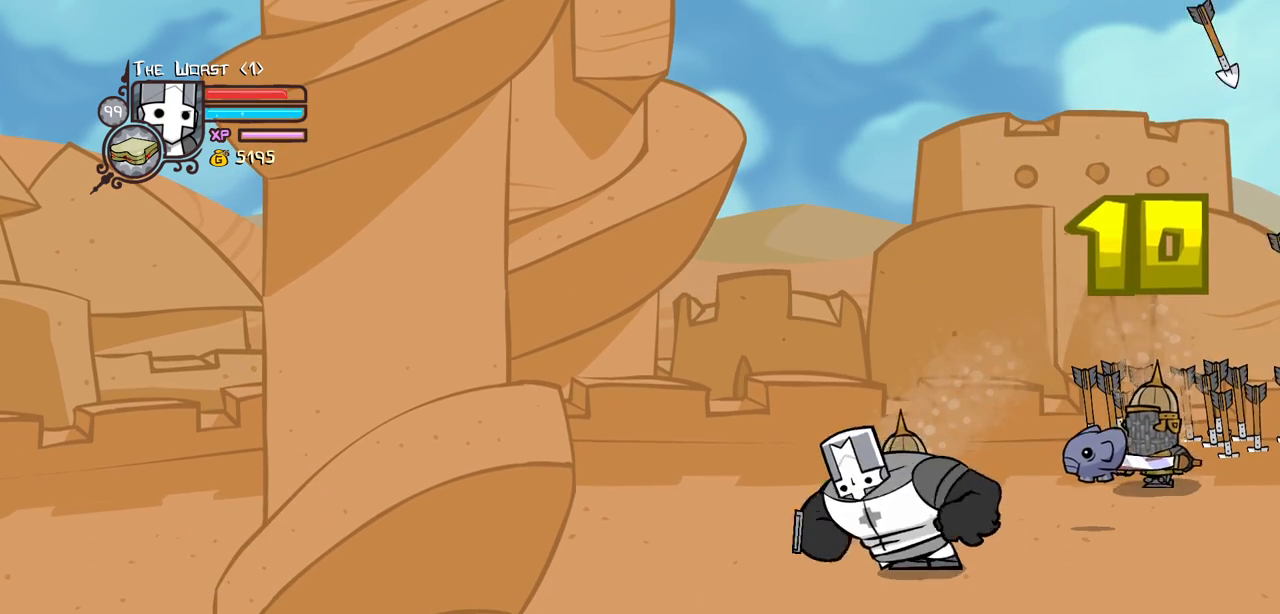
{"keys": ["left", "up"], "events": [[17, "up", "down"]]}
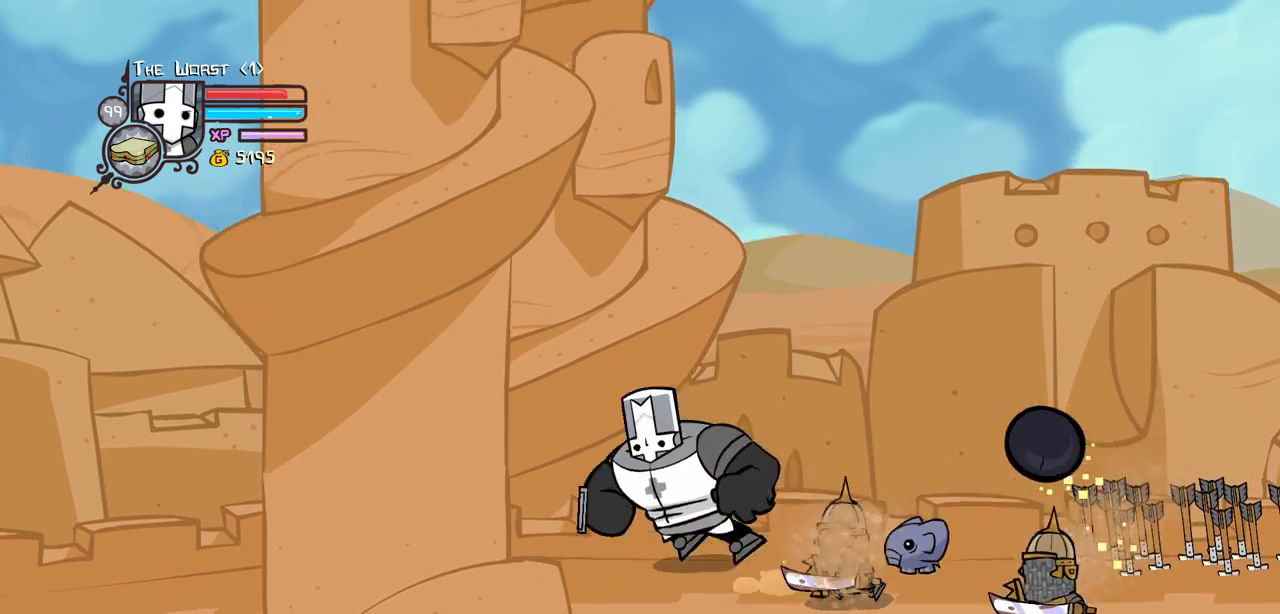
{"keys": ["heavy", "right"], "events": [[34, "up", "up"], [84, "down", "down"], [134, "right", "down"], [167, "down", "up"], [167, "jump", "down"], [167, "left", "up"], [217, "light", "down"], [317, "jump", "up"], [367, "heavy", "down"], [450, "light", "up"]]}
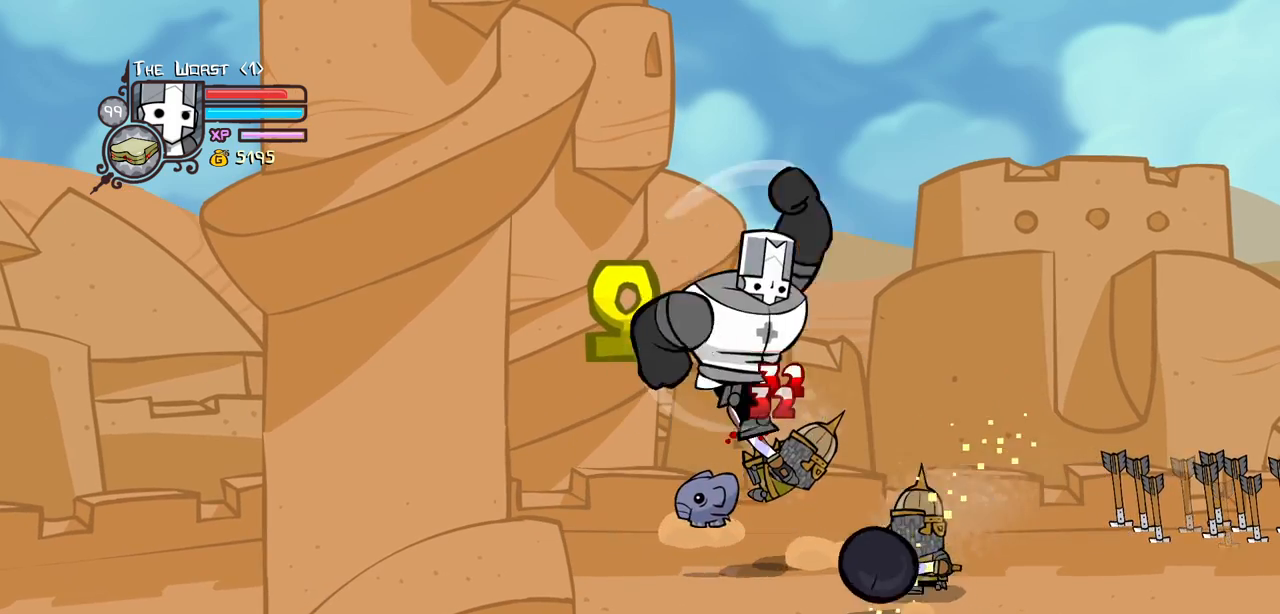
{"keys": ["jump"], "events": [[234, "right", "up"], [334, "heavy", "up"], [384, "jump", "down"]]}
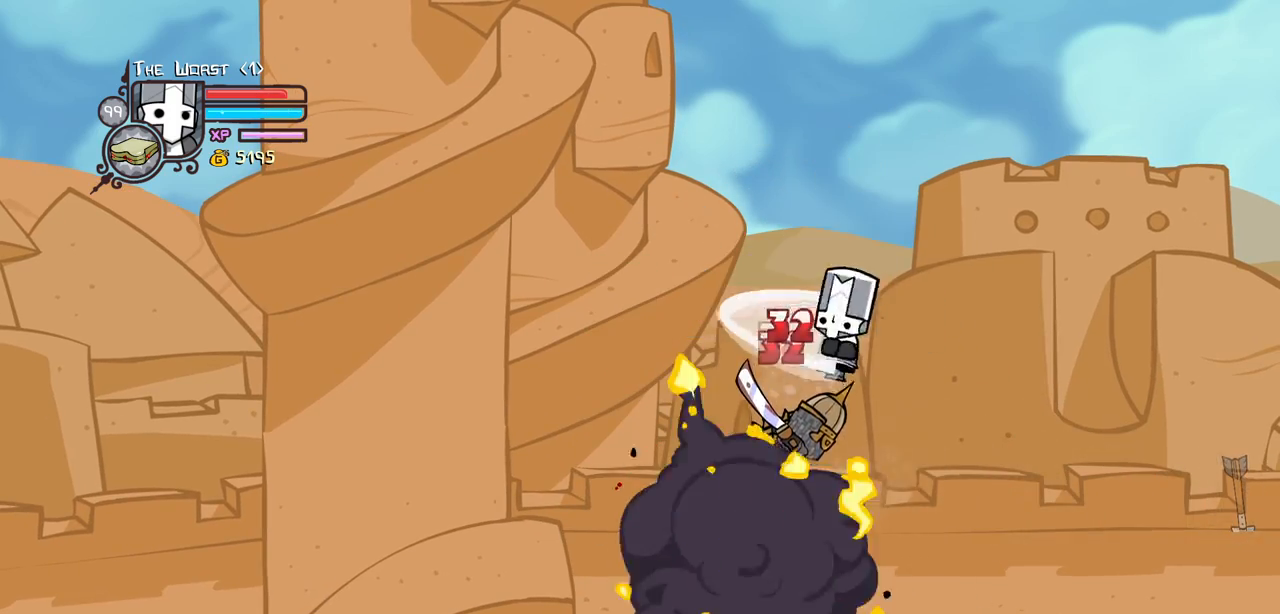
{"keys": ["left", "light"], "events": [[150, "jump", "up"], [200, "right", "down"], [350, "left", "down"], [434, "light", "down"], [434, "right", "up"]]}
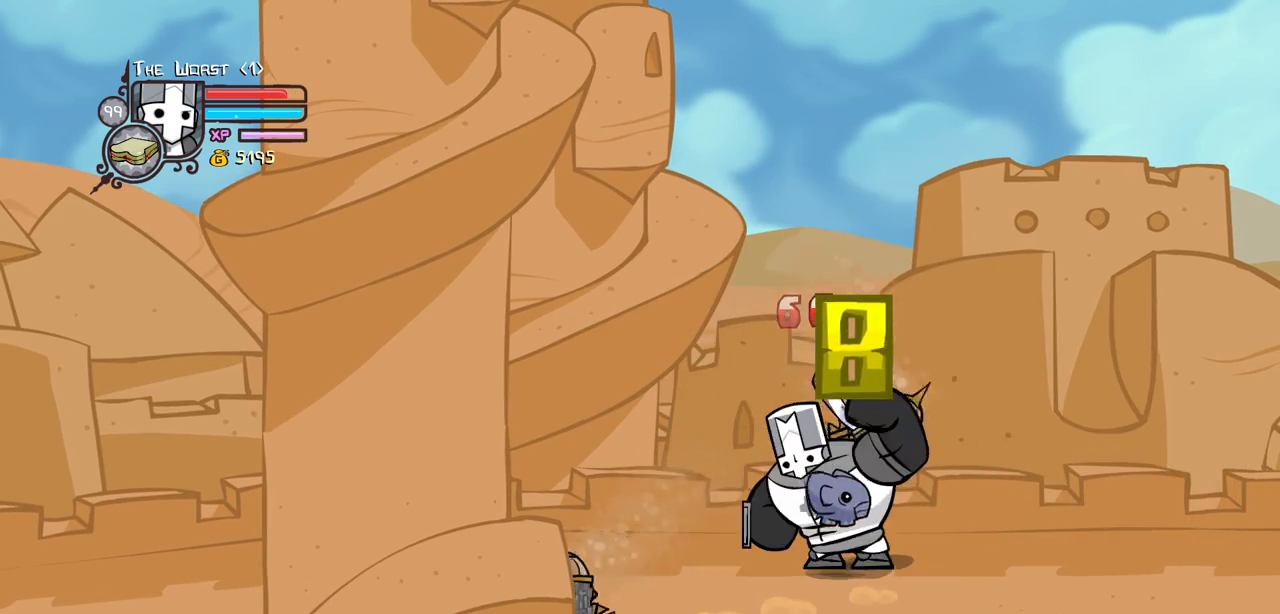
{"keys": [], "events": [[34, "left", "up"], [134, "heavy", "down"], [167, "light", "up"], [450, "heavy", "up"]]}
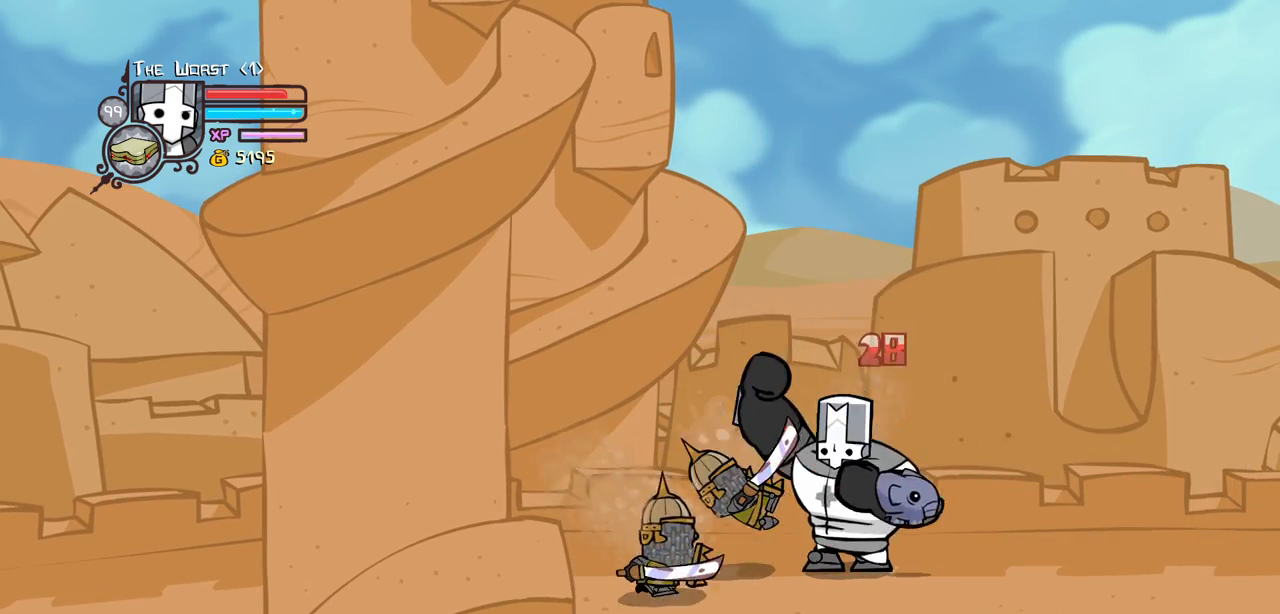
{"keys": ["right"], "events": [[150, "right", "down"], [234, "down", "down"], [467, "down", "up"]]}
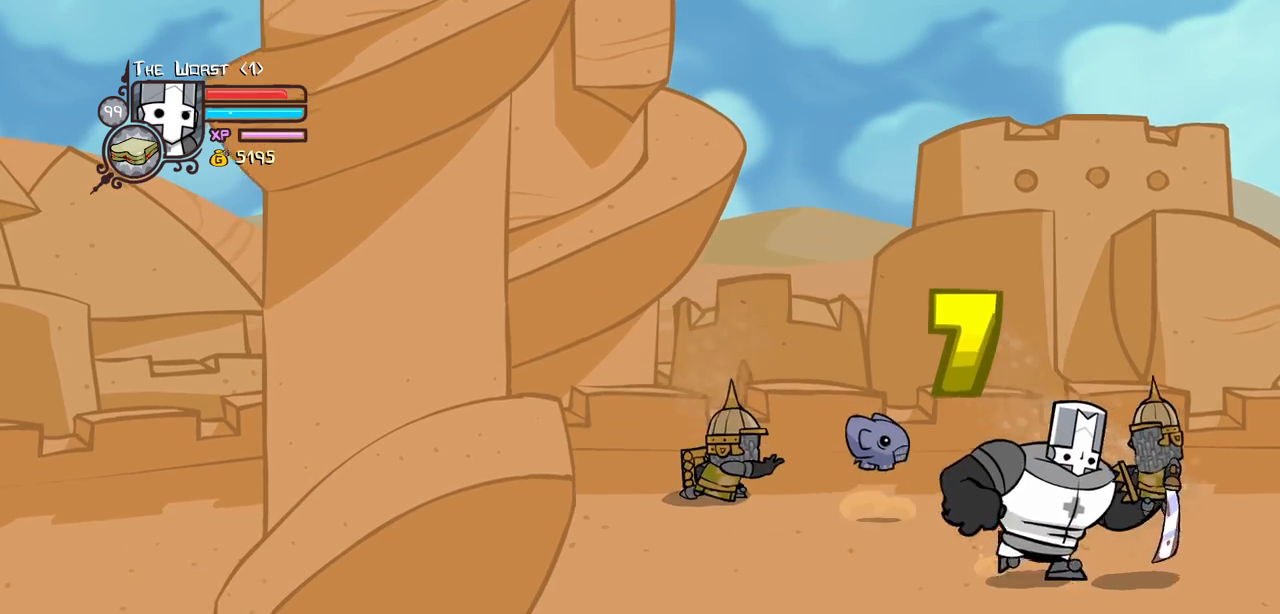
{"keys": [], "events": [[350, "right", "up"]]}
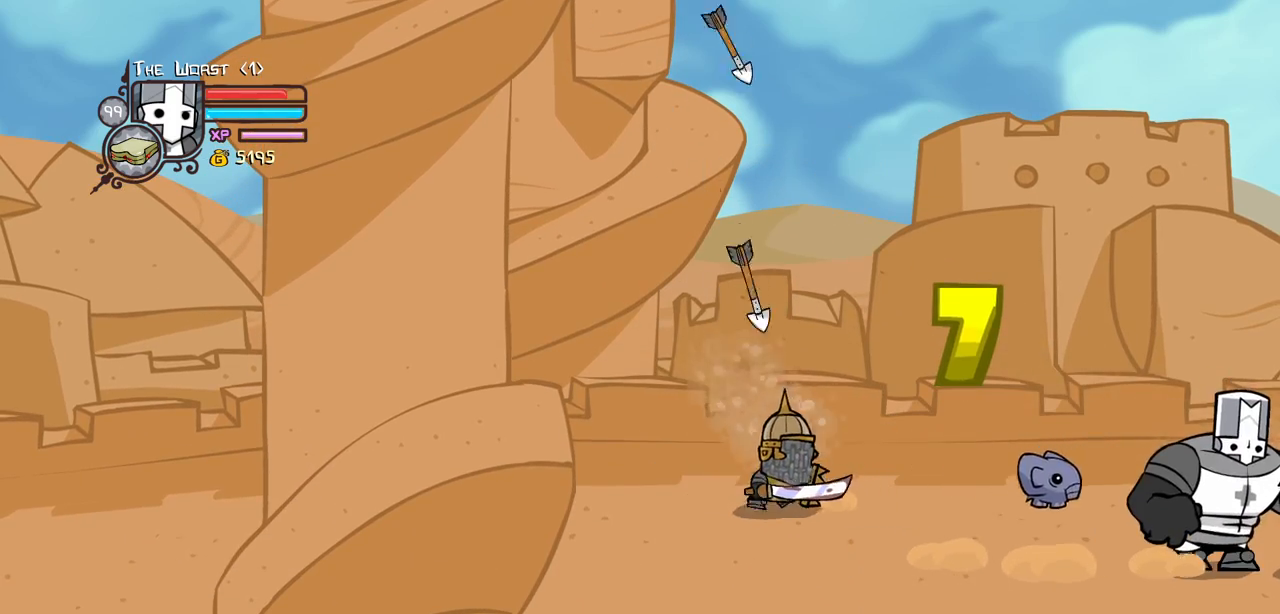
{"keys": [], "events": [[167, "left", "down"], [217, "light", "down"], [267, "left", "up"], [400, "light", "up"]]}
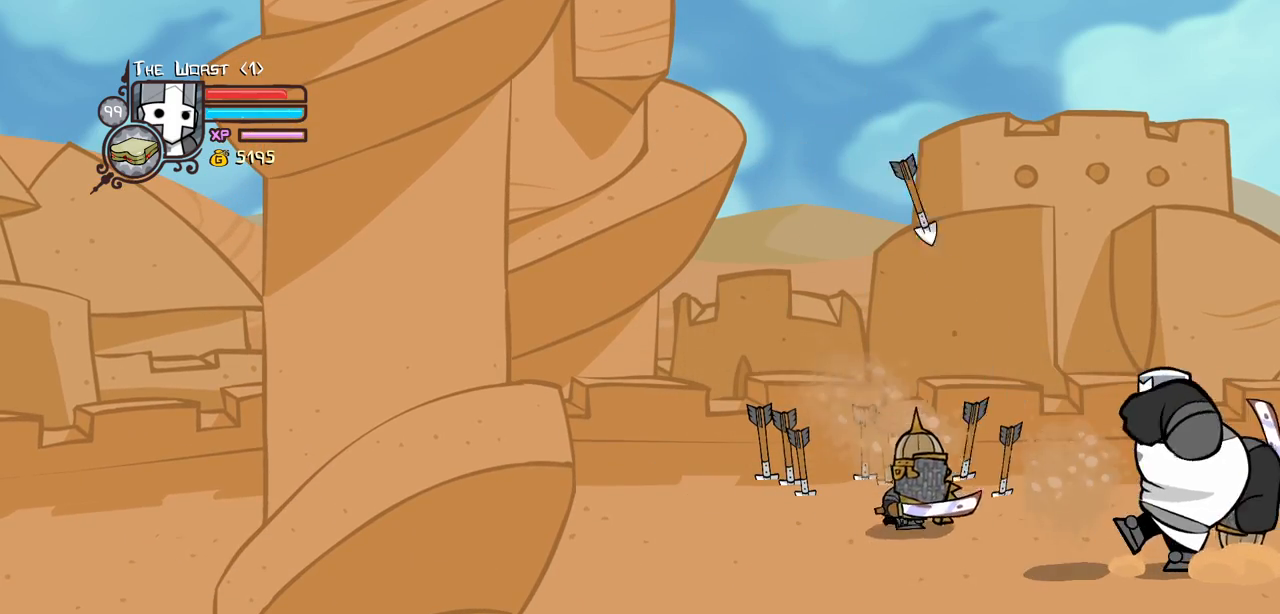
{"keys": ["up"], "events": [[417, "up", "down"]]}
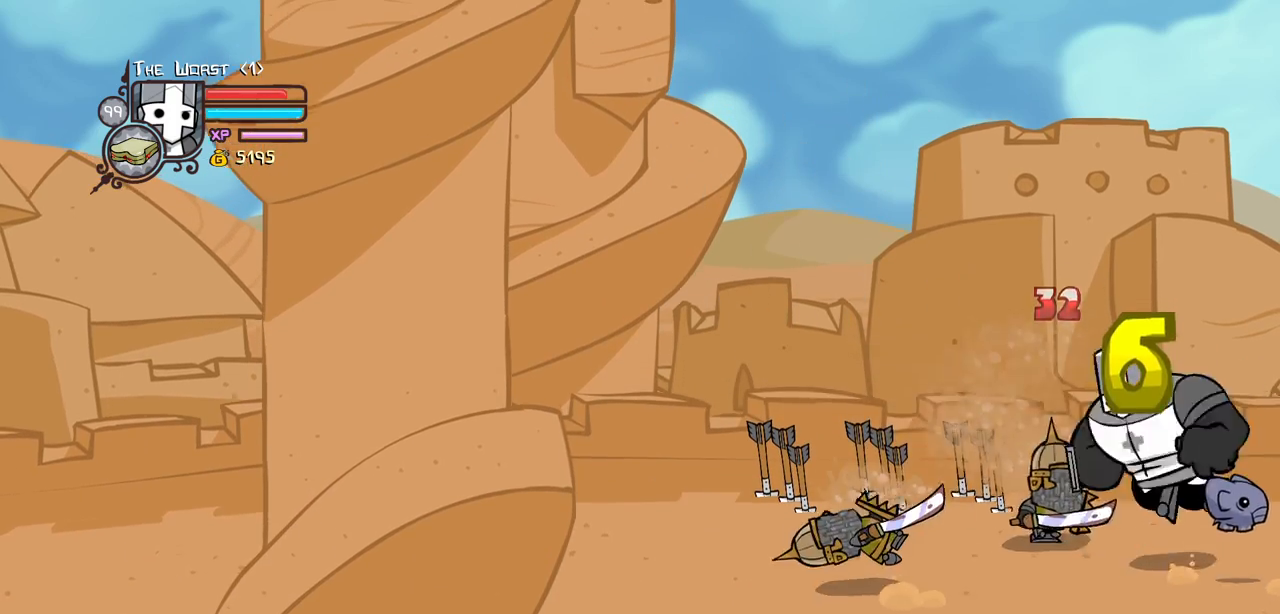
{"keys": ["heavy", "left"], "events": [[17, "jump", "down"], [67, "left", "down"], [67, "light", "down"], [150, "jump", "up"], [200, "heavy", "down"], [200, "up", "up"], [250, "left", "up"], [300, "left", "down"], [300, "light", "up"]]}
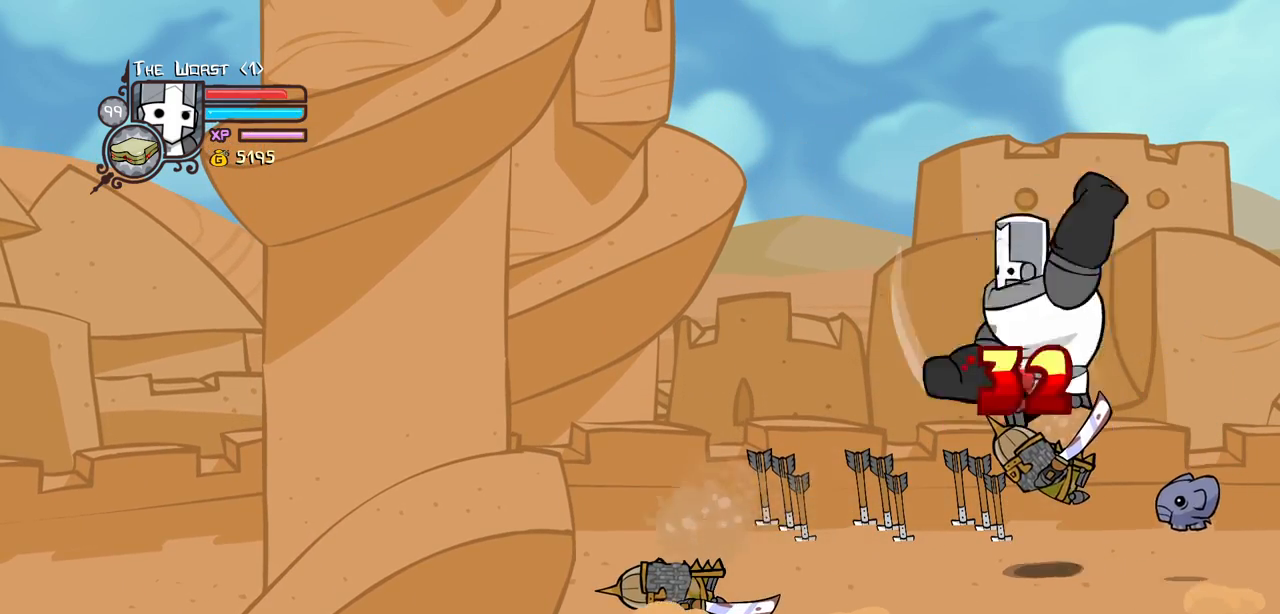
{"keys": [], "events": [[84, "left", "up"], [167, "heavy", "up"], [217, "jump", "down"], [450, "jump", "up"]]}
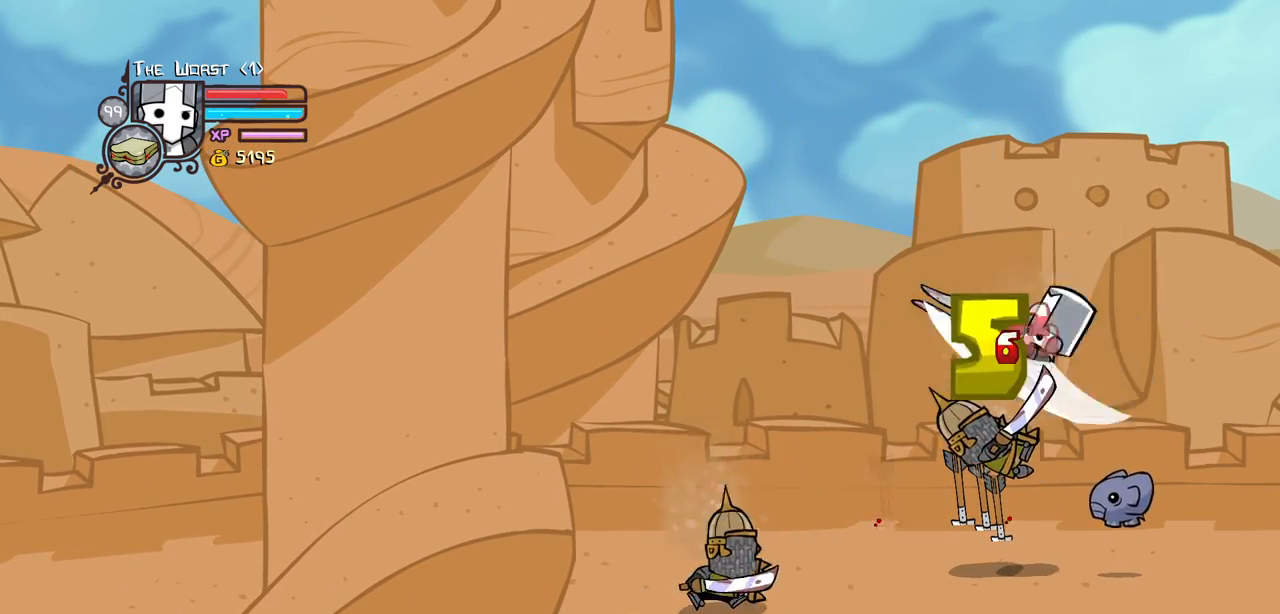
{"keys": ["heavy"], "events": [[100, "left", "down"], [234, "light", "down"], [334, "heavy", "down"], [367, "left", "up"], [417, "light", "up"]]}